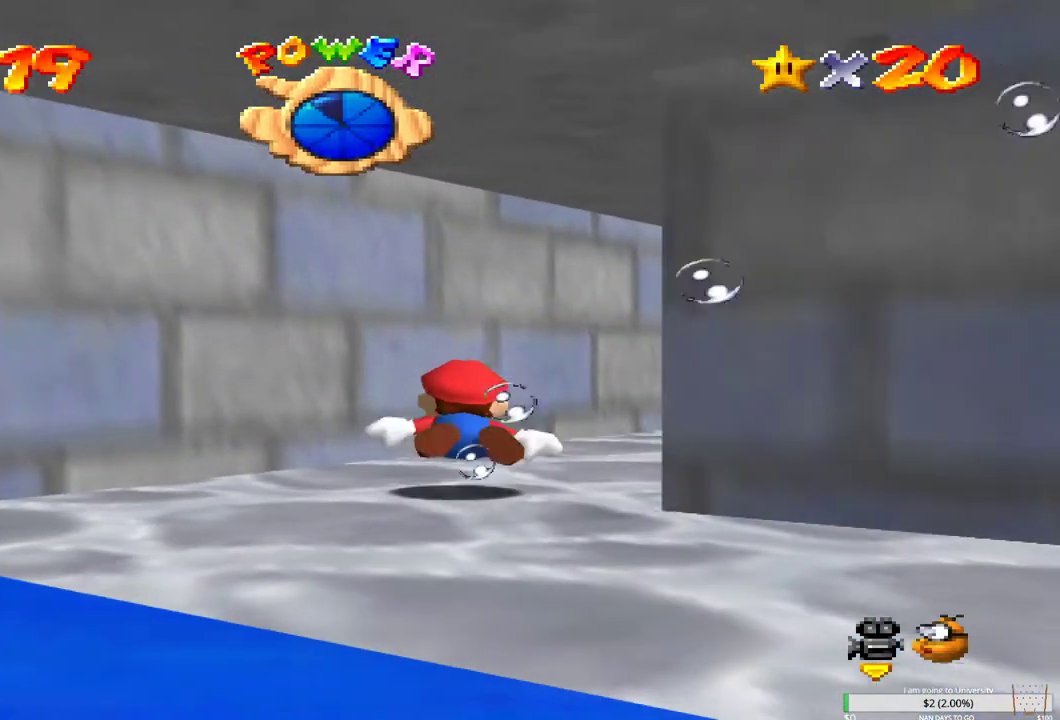
Gameplay with a controller (Xbox layout); each line is a JSON object with the inputs held at the frame after it. "events" lists button and stick changes between this image and that frame as [ms after this image, input, new state], when the widget could be followed in between.
{"buttons": ["B"], "left_stick": "right", "right_stick": "center", "events": [[50, "B", "down"], [183, "B", "up"], [267, "B", "down"], [383, "B", "up"], [467, "B", "down"]]}
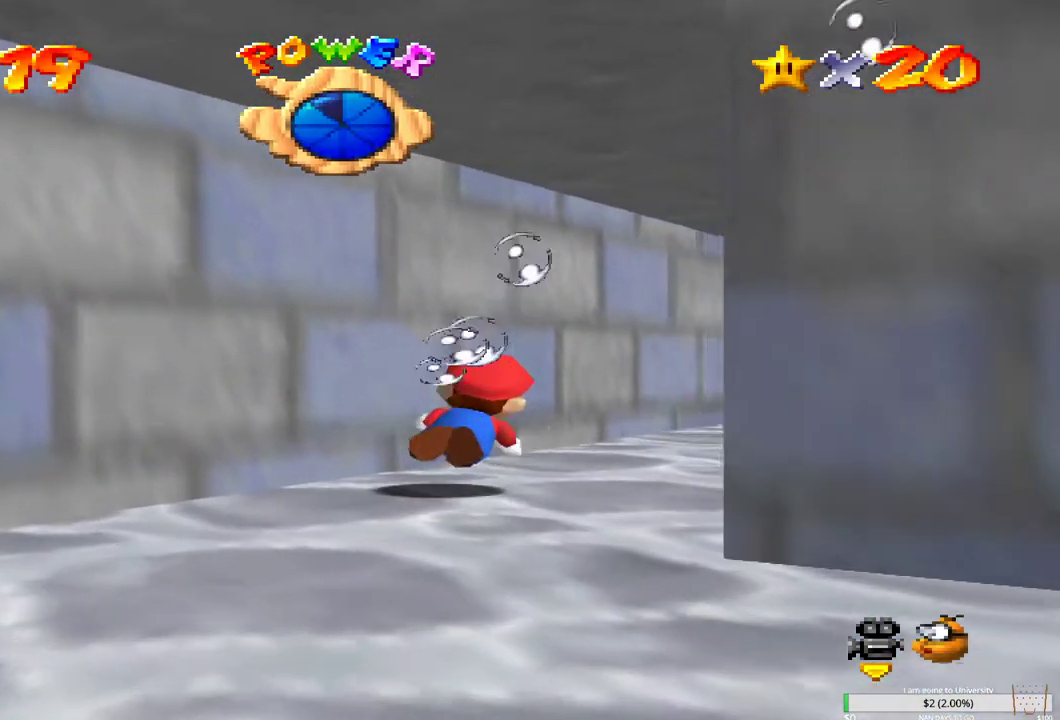
{"buttons": ["B"], "left_stick": "center", "right_stick": "center", "events": [[100, "B", "up"], [200, "B", "down"], [200, "left_stick", "up-right"], [317, "B", "up"], [383, "left_stick", "center"], [400, "B", "down"]]}
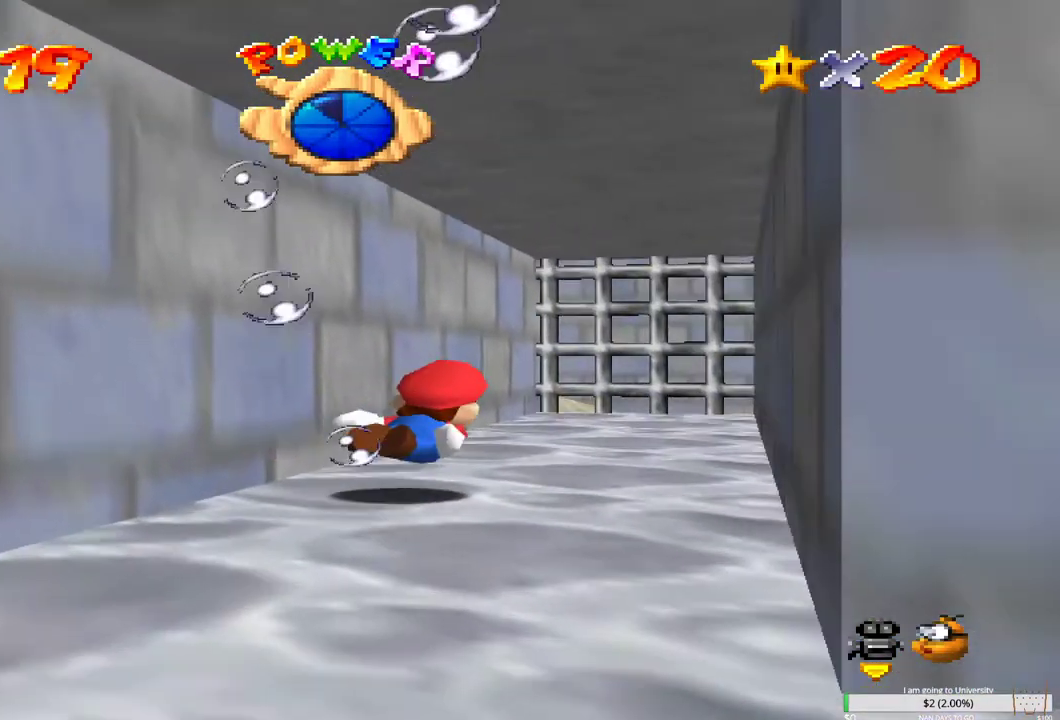
{"buttons": [], "left_stick": "left", "right_stick": "center", "events": [[17, "B", "up"], [500, "left_stick", "left"]]}
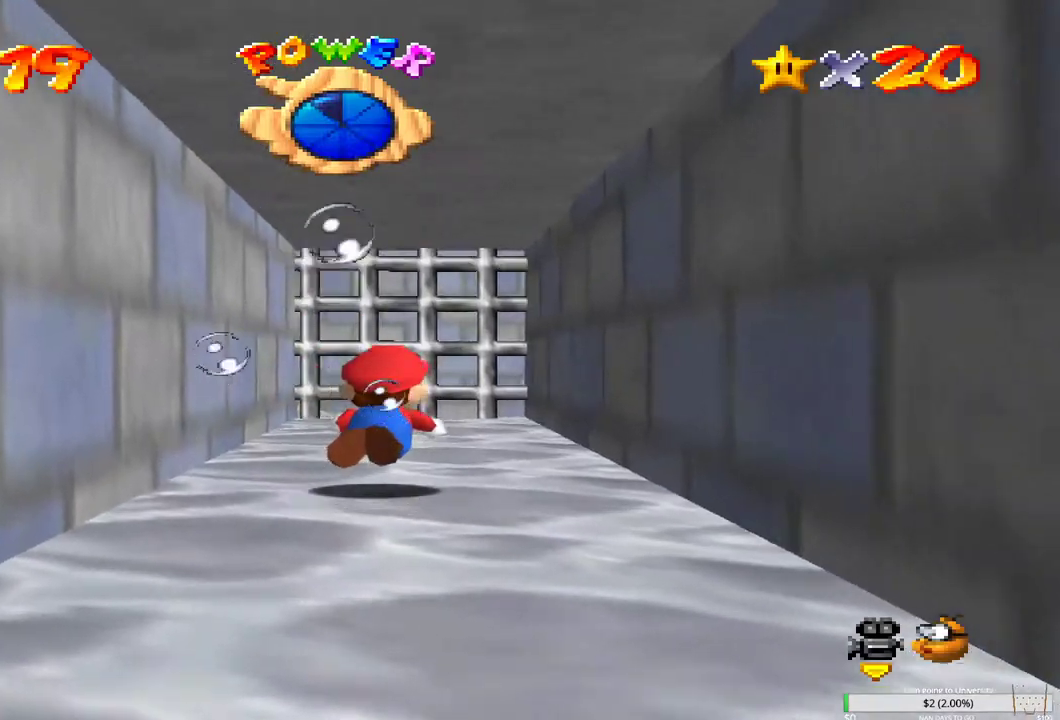
{"buttons": [], "left_stick": "up", "right_stick": "center", "events": [[133, "left_stick", "up-left"], [350, "B", "down"], [450, "B", "up"], [500, "left_stick", "up"]]}
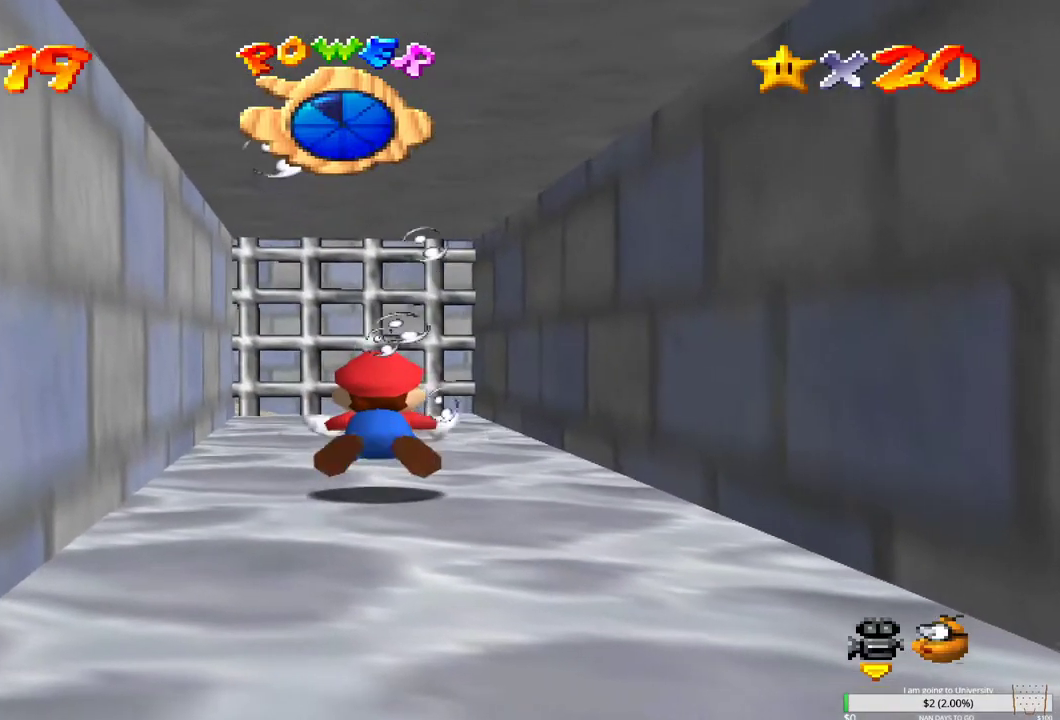
{"buttons": ["B"], "left_stick": "center", "right_stick": "center", "events": [[17, "B", "down"], [167, "B", "up"], [167, "left_stick", "center"], [217, "B", "down"], [350, "B", "up"], [417, "B", "down"]]}
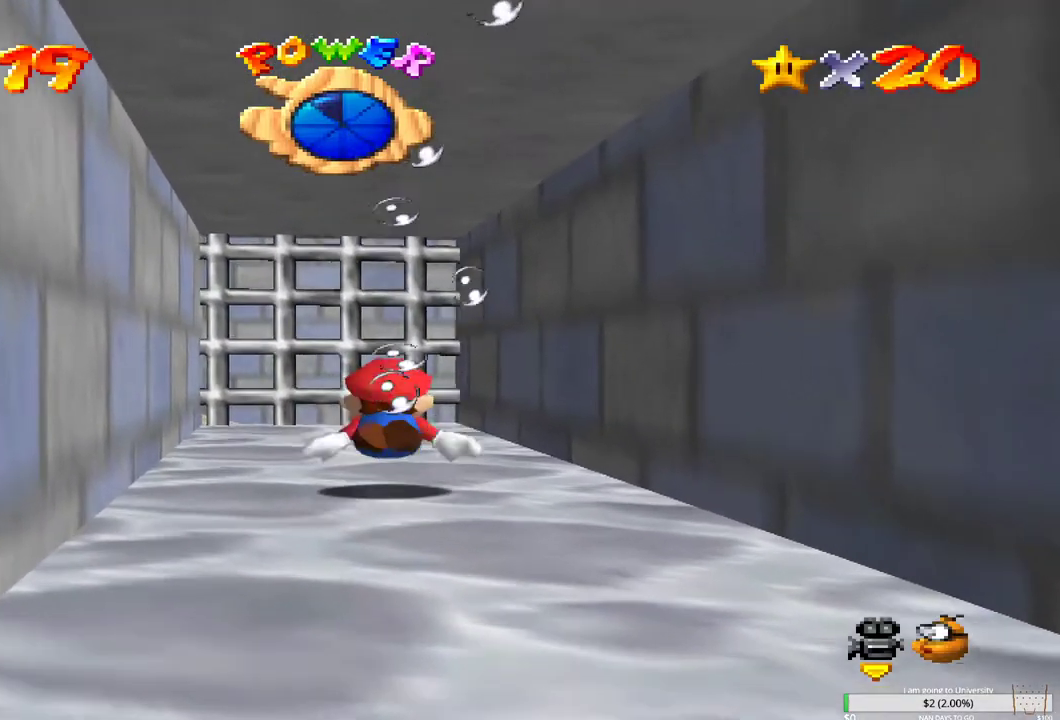
{"buttons": [], "left_stick": "center", "right_stick": "center", "events": [[67, "B", "up"], [117, "B", "down"], [267, "B", "up"], [333, "B", "down"], [467, "B", "up"]]}
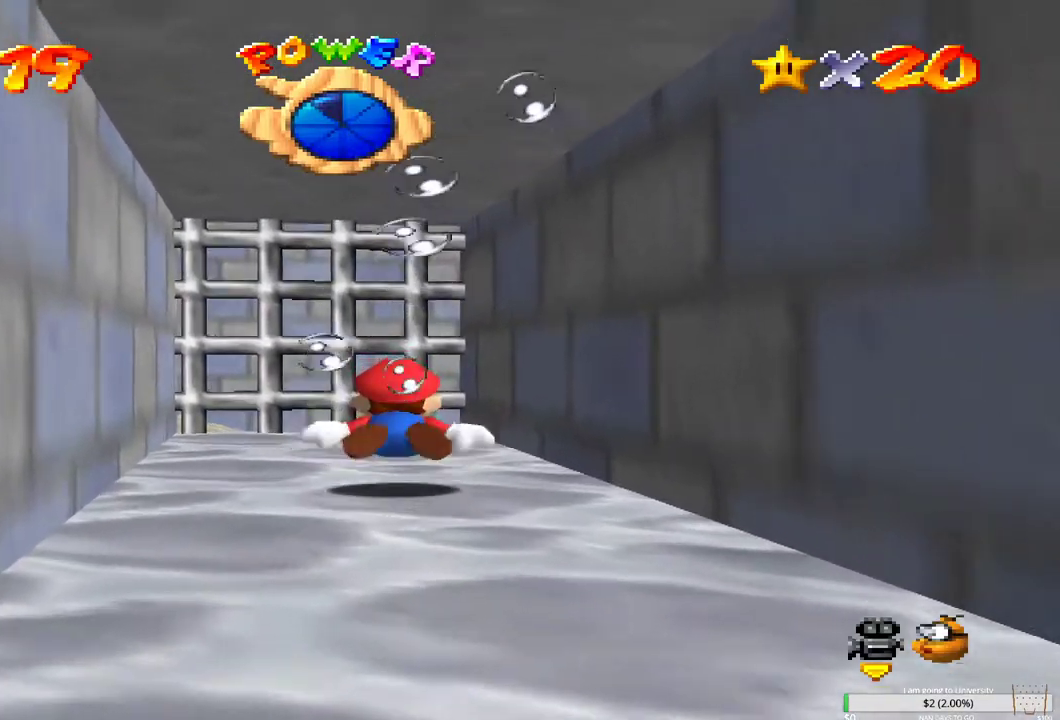
{"buttons": ["B"], "left_stick": "up-left", "right_stick": "center", "events": [[33, "B", "down"], [167, "B", "up"], [250, "B", "down"], [383, "left_stick", "up-left"], [400, "B", "up"], [467, "B", "down"]]}
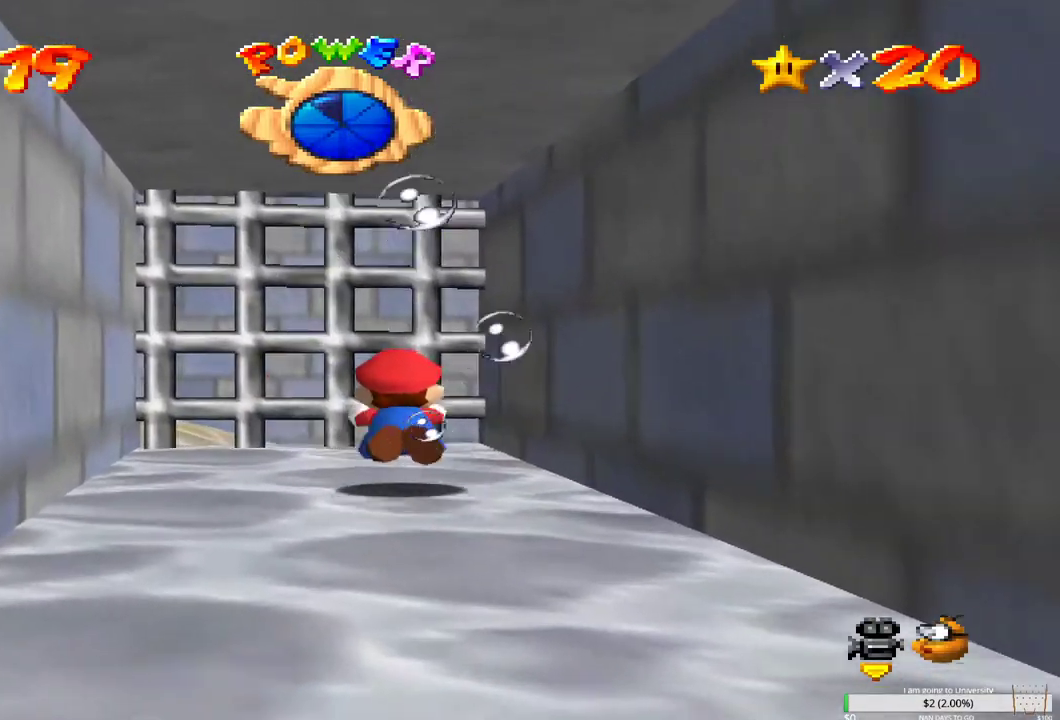
{"buttons": ["B"], "left_stick": "left", "right_stick": "center", "events": [[117, "B", "up"], [183, "B", "down"], [333, "B", "up"], [333, "left_stick", "center"], [400, "B", "down"], [417, "left_stick", "left"]]}
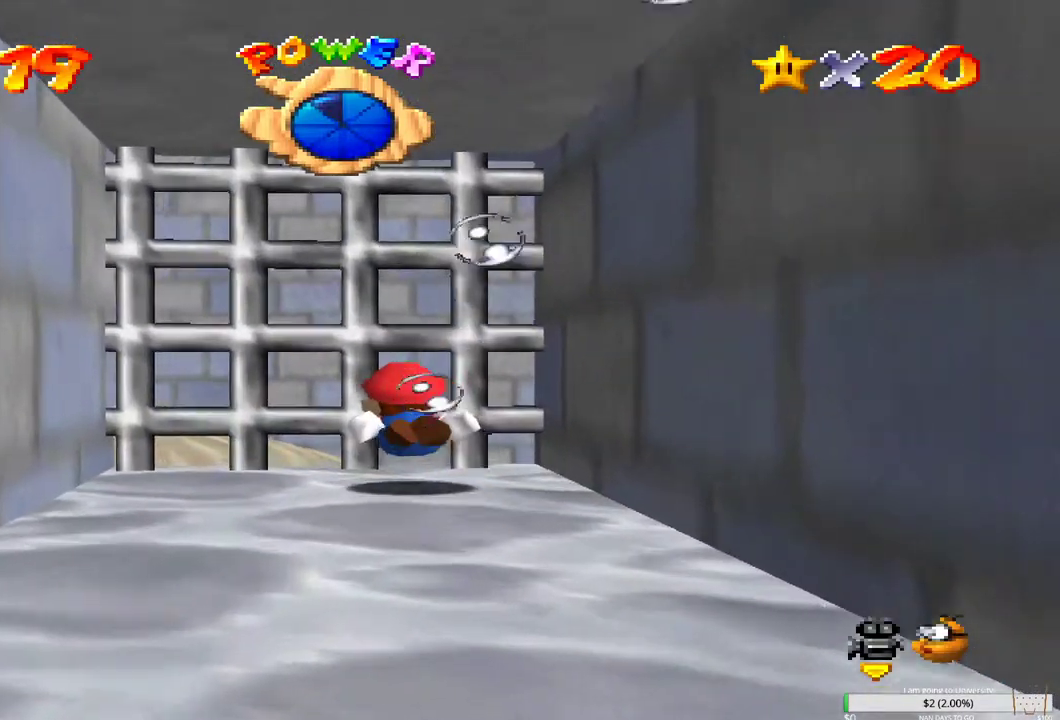
{"buttons": [], "left_stick": "left", "right_stick": "center", "events": [[33, "B", "up"], [133, "B", "down"], [267, "B", "up"], [350, "B", "down"], [500, "B", "up"]]}
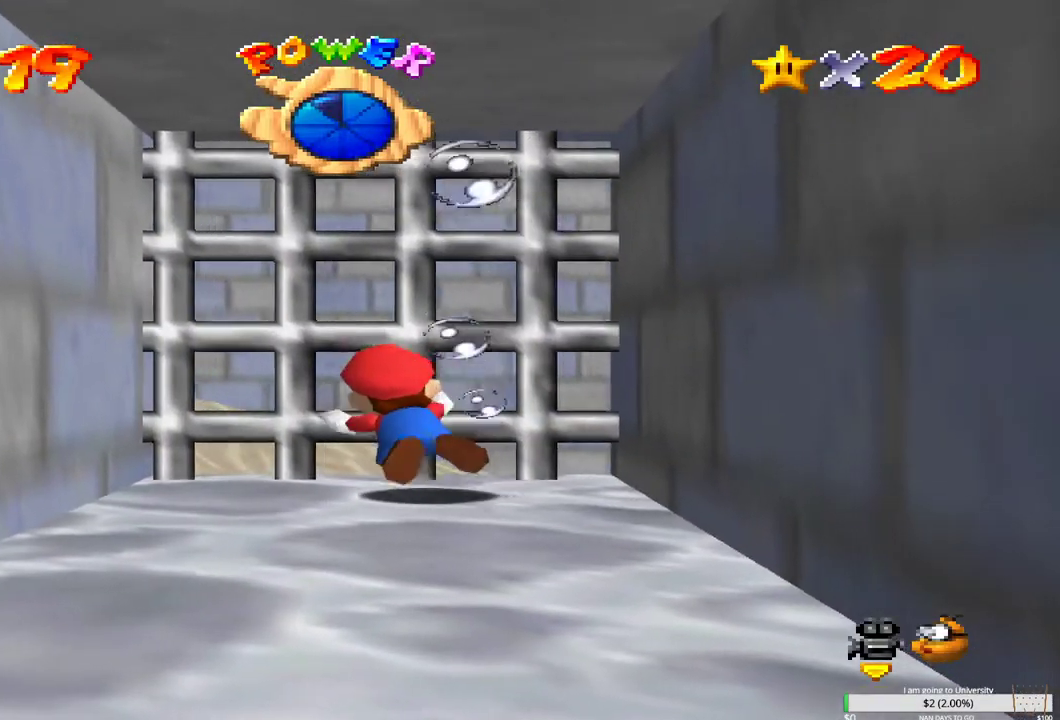
{"buttons": [], "left_stick": "left", "right_stick": "center", "events": [[83, "B", "down"], [233, "B", "up"], [300, "B", "down"], [433, "B", "up"]]}
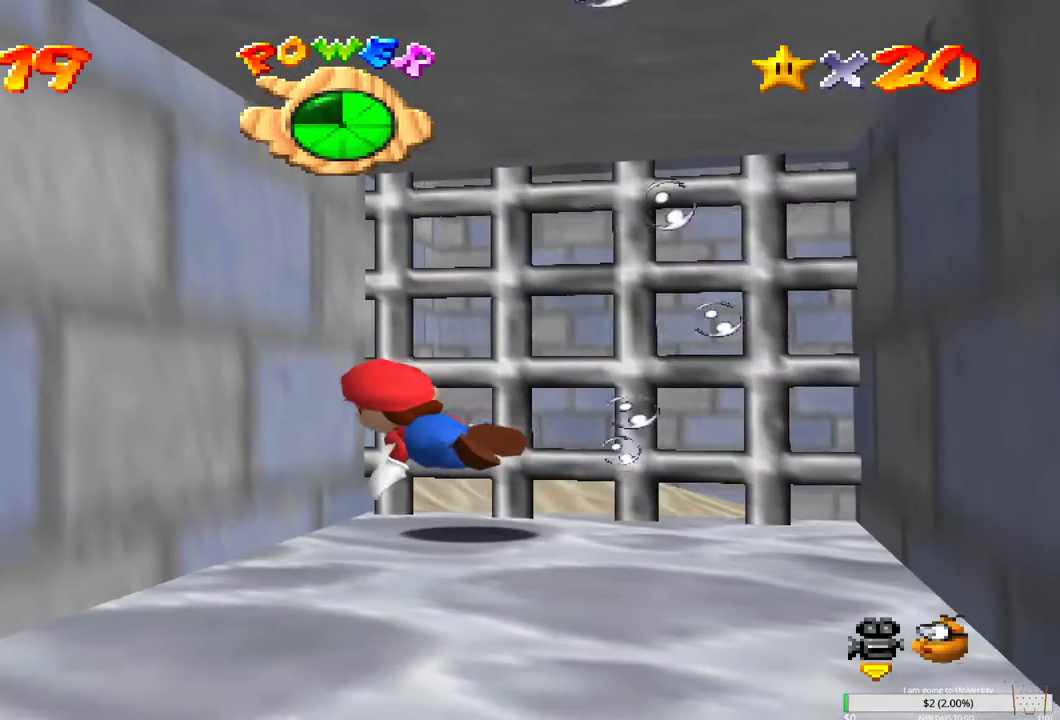
{"buttons": ["B"], "left_stick": "left", "right_stick": "center", "events": [[17, "B", "down"], [150, "B", "up"], [233, "B", "down"], [383, "B", "up"], [483, "B", "down"]]}
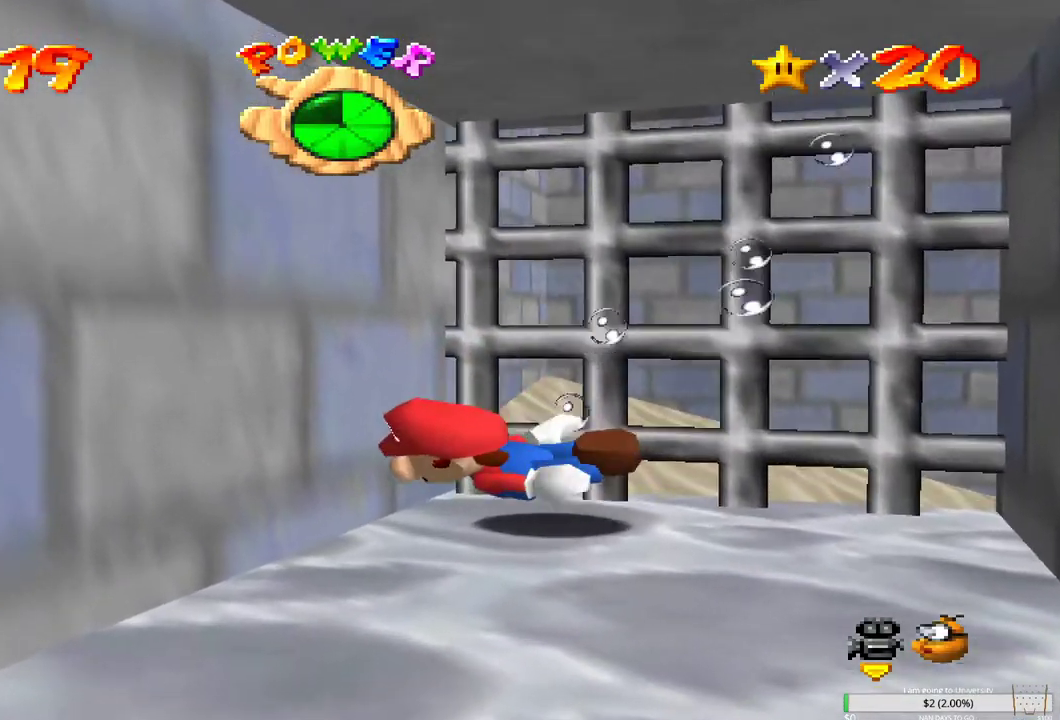
{"buttons": [], "left_stick": "down-left", "right_stick": "center", "events": [[83, "B", "up"], [133, "left_stick", "down-left"], [200, "B", "down"], [317, "B", "up"]]}
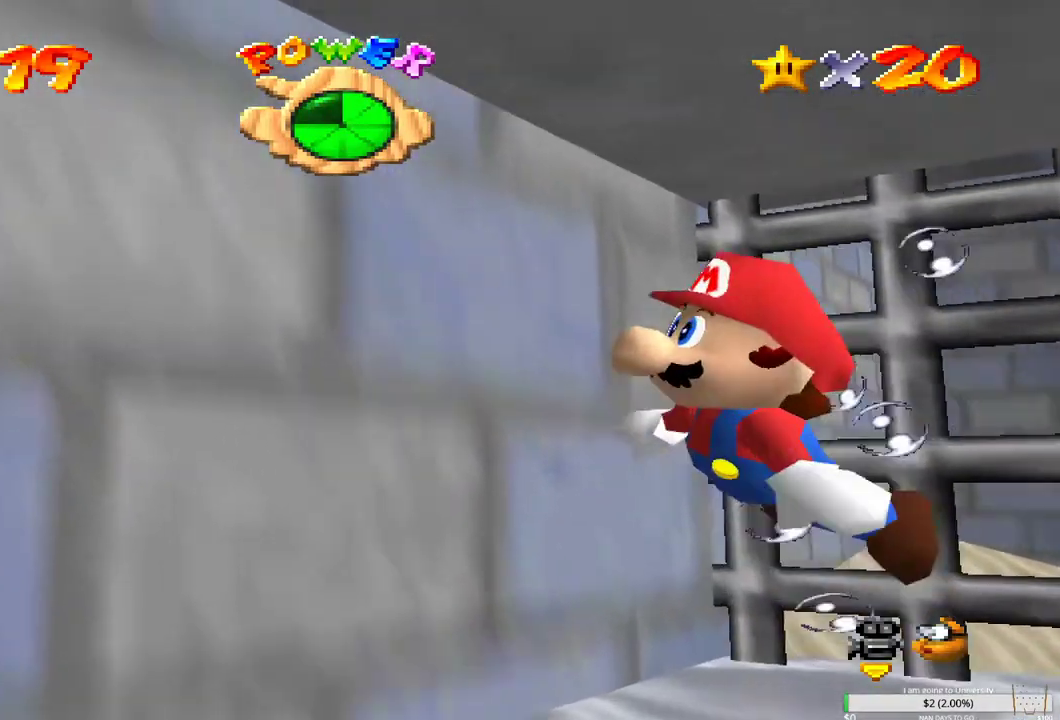
{"buttons": [], "left_stick": "up-left", "right_stick": "center", "events": [[83, "left_stick", "left"], [117, "B", "down"], [233, "left_stick", "up-left"], [250, "B", "up"], [333, "B", "down"], [483, "B", "up"]]}
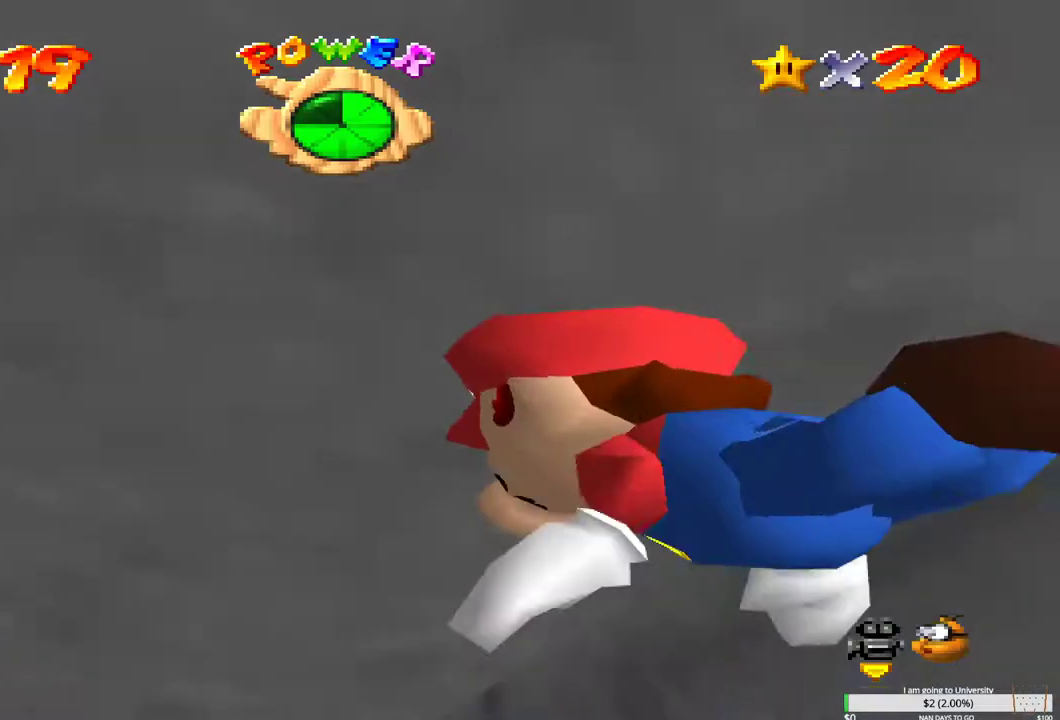
{"buttons": [], "left_stick": "right", "right_stick": "center", "events": [[83, "left_stick", "up-right"], [100, "B", "down"], [217, "B", "up"], [217, "left_stick", "right"], [333, "B", "down"], [433, "B", "up"]]}
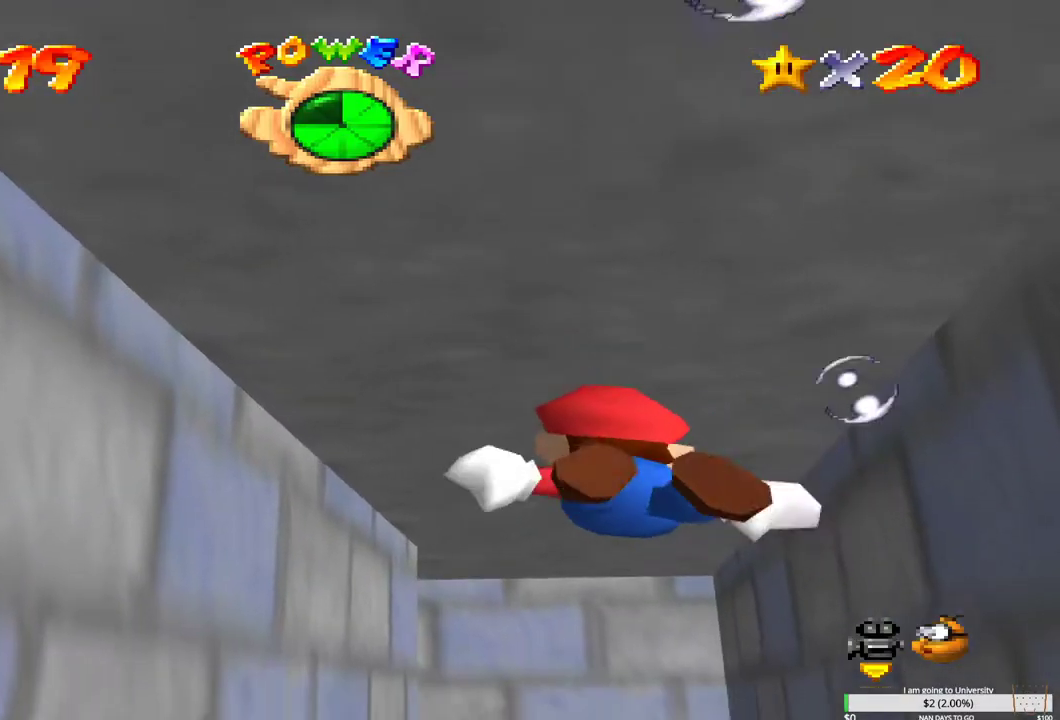
{"buttons": ["B"], "left_stick": "up", "right_stick": "center", "events": [[17, "B", "down"], [150, "B", "up"], [183, "B", "down"], [217, "left_stick", "up"], [350, "B", "up"], [400, "B", "down"]]}
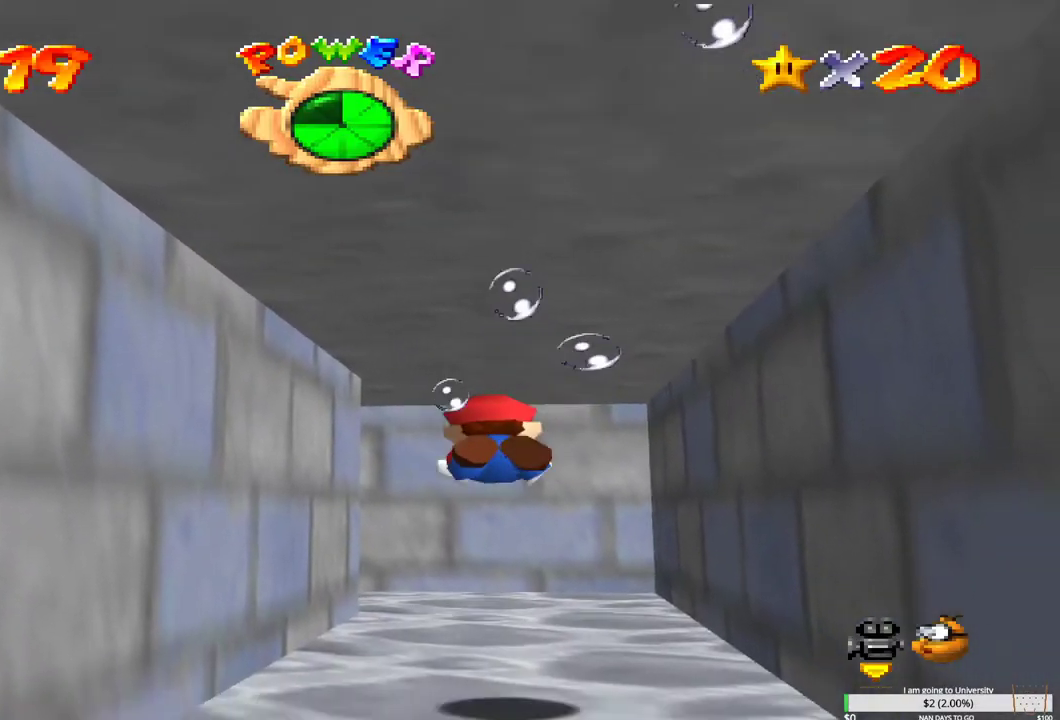
{"buttons": [], "left_stick": "up-left", "right_stick": "center", "events": [[33, "B", "up"], [117, "B", "down"], [250, "B", "up"], [250, "left_stick", "up-left"], [317, "B", "down"], [467, "B", "up"]]}
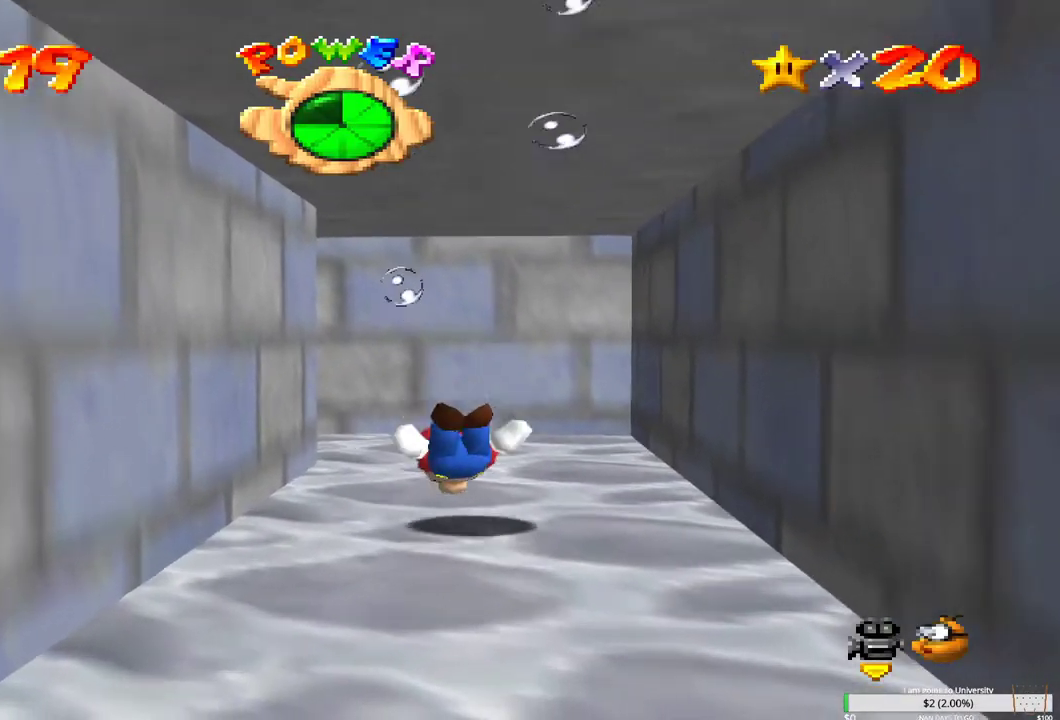
{"buttons": ["B"], "left_stick": "up-left", "right_stick": "center", "events": [[17, "B", "down"], [167, "B", "up"], [167, "left_stick", "up"], [233, "B", "down"], [317, "left_stick", "up-left"], [367, "B", "up"], [450, "B", "down"]]}
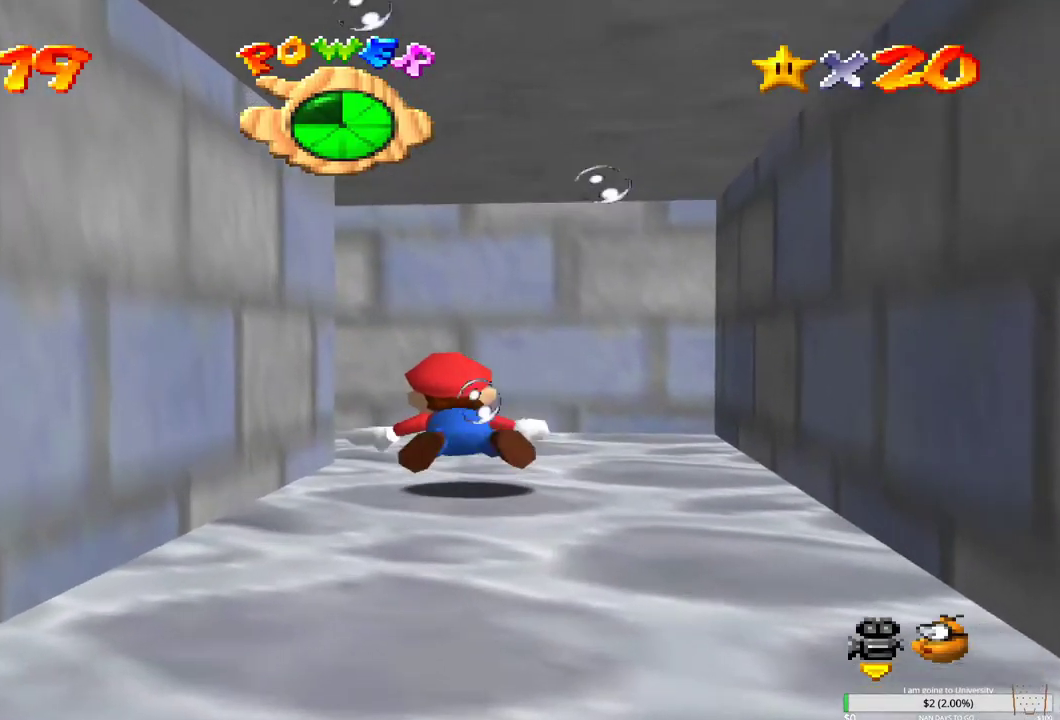
{"buttons": [], "left_stick": "up-left", "right_stick": "center", "events": [[83, "B", "up"], [150, "B", "down"], [283, "B", "up"], [367, "B", "down"], [500, "B", "up"]]}
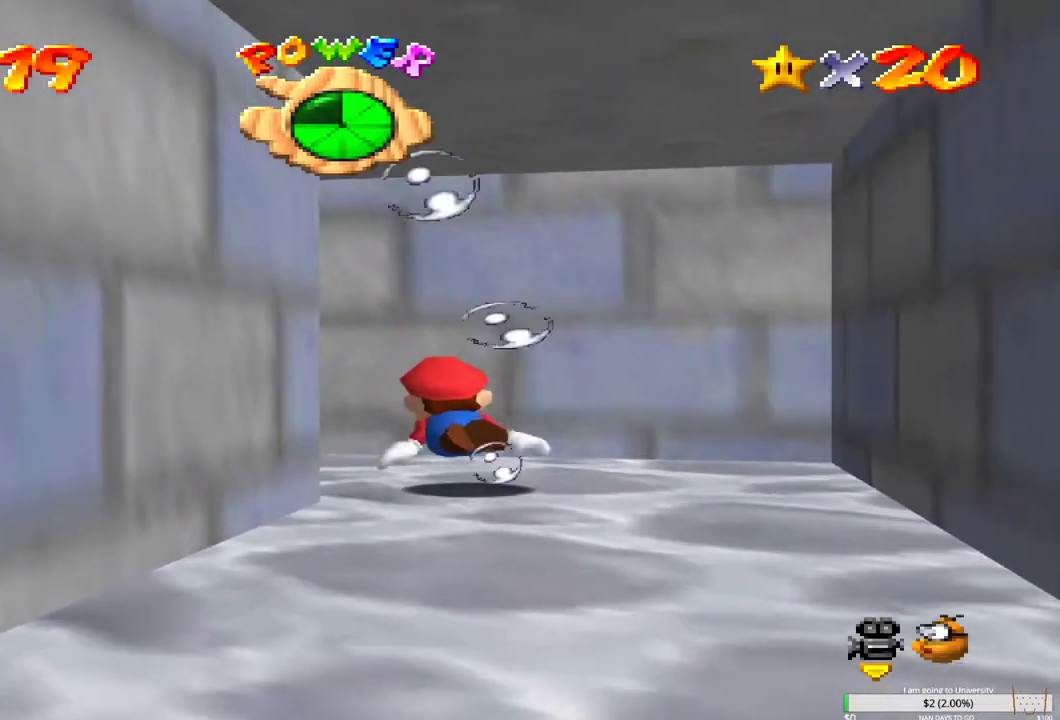
{"buttons": ["B"], "left_stick": "up-left", "right_stick": "center", "events": [[100, "B", "down"], [200, "B", "up"], [283, "B", "down"], [417, "B", "up"], [500, "B", "down"]]}
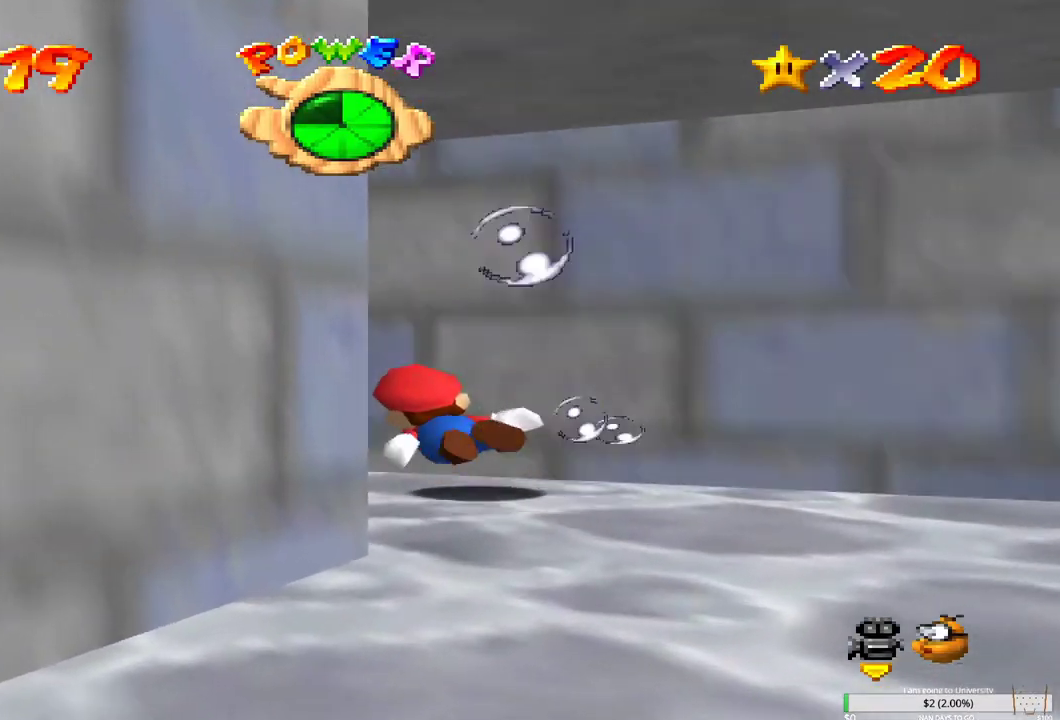
{"buttons": ["B"], "left_stick": "up", "right_stick": "center", "events": [[117, "B", "up"], [217, "B", "down"], [333, "B", "up"], [433, "B", "down"], [467, "left_stick", "up"]]}
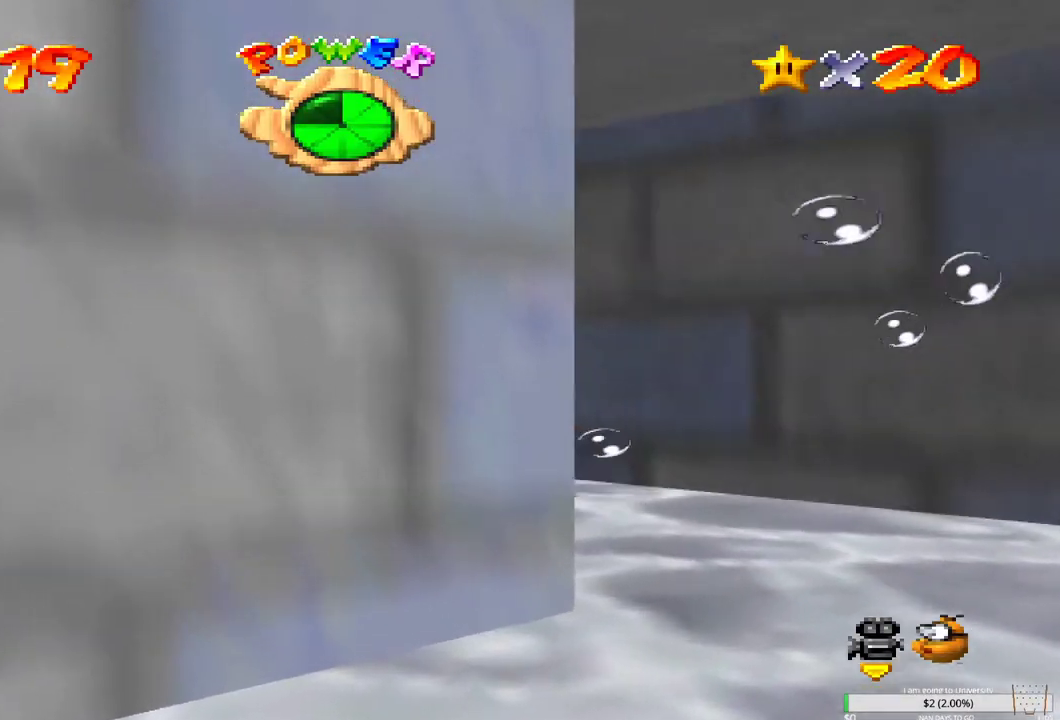
{"buttons": [], "left_stick": "up", "right_stick": "center", "events": [[50, "B", "up"], [133, "B", "down"], [233, "B", "up"], [333, "B", "down"], [433, "B", "up"]]}
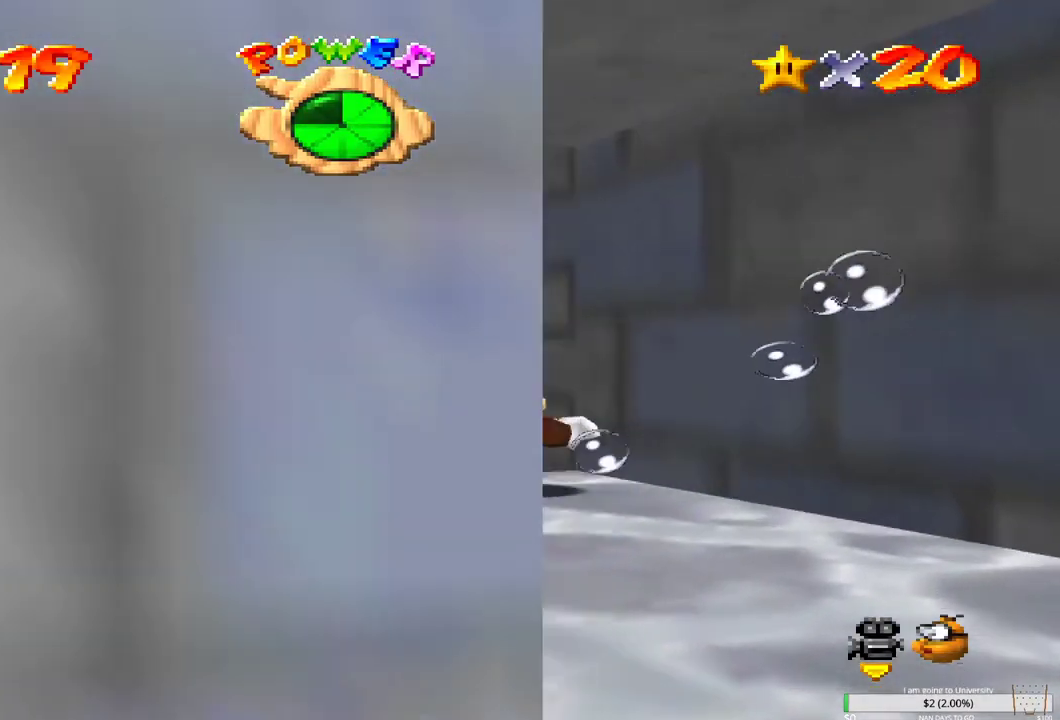
{"buttons": [], "left_stick": "up-left", "right_stick": "center", "events": [[33, "B", "down"], [150, "B", "up"], [250, "B", "down"], [383, "B", "up"], [467, "left_stick", "up-left"]]}
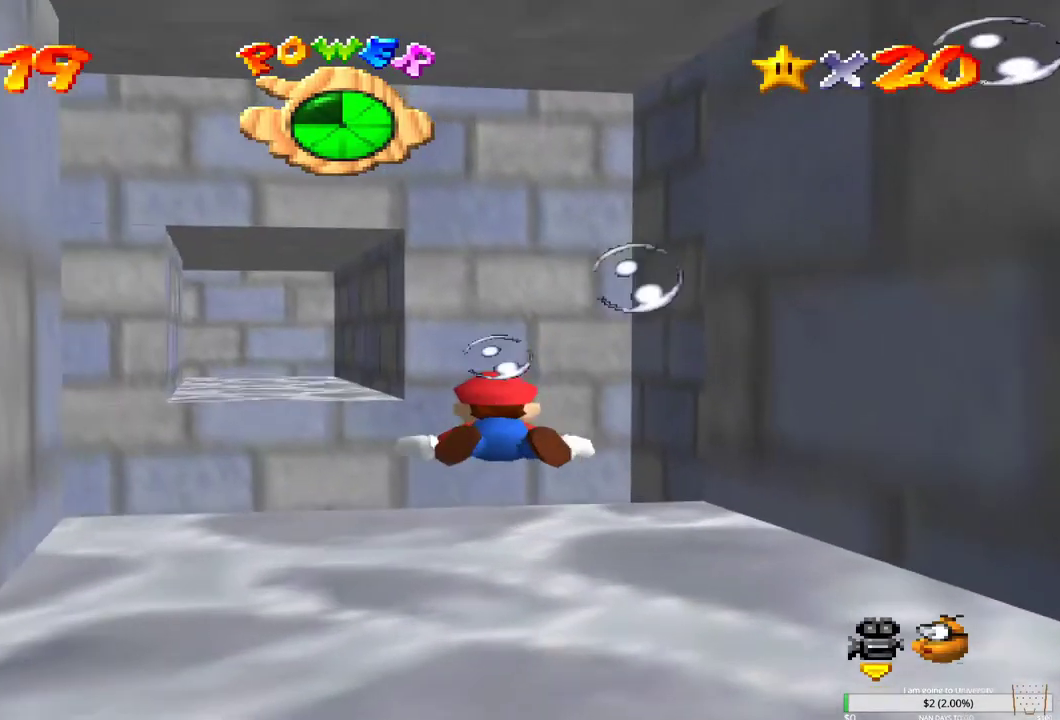
{"buttons": ["B"], "left_stick": "down-left", "right_stick": "center", "events": [[217, "B", "down"], [350, "B", "up"], [450, "B", "down"], [500, "left_stick", "down-left"]]}
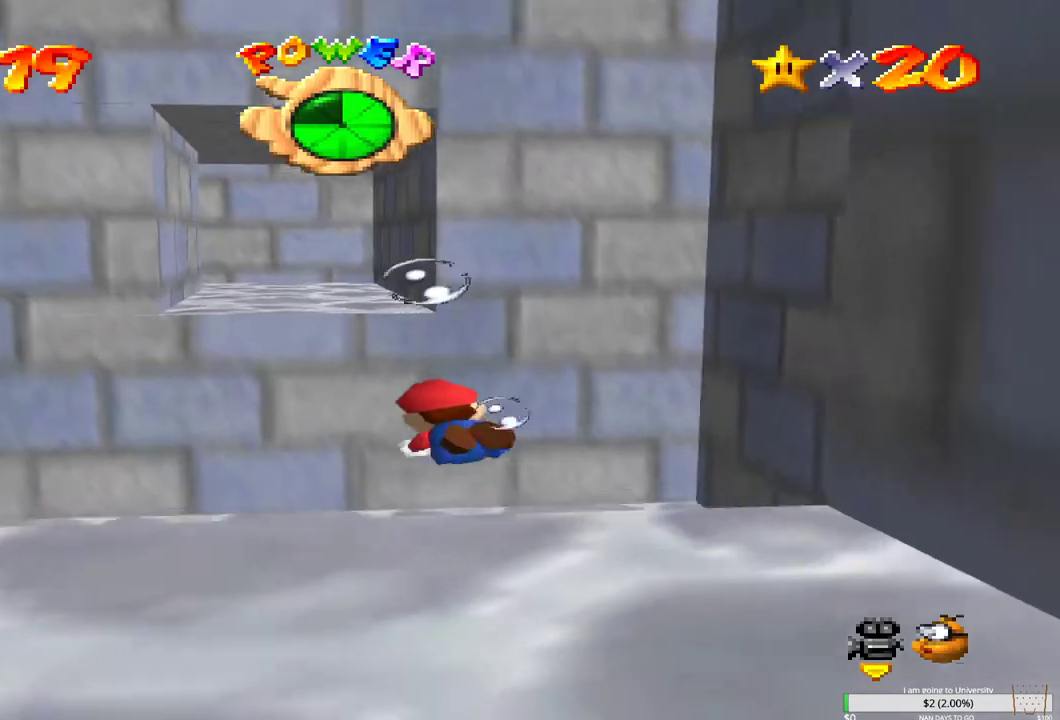
{"buttons": [], "left_stick": "down-right", "right_stick": "center", "events": [[33, "B", "up"], [133, "B", "down"], [250, "B", "up"], [333, "B", "down"], [450, "B", "up"], [467, "left_stick", "down-right"]]}
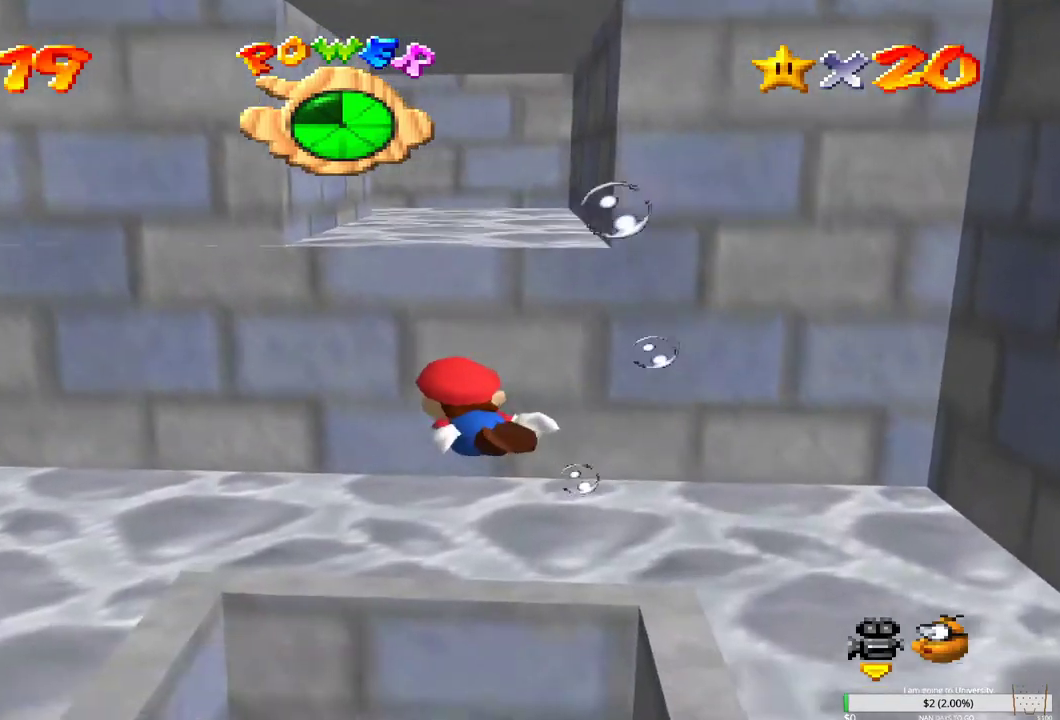
{"buttons": [], "left_stick": "down-right", "right_stick": "center", "events": [[67, "B", "down"], [167, "B", "up"], [267, "B", "down"], [417, "B", "up"]]}
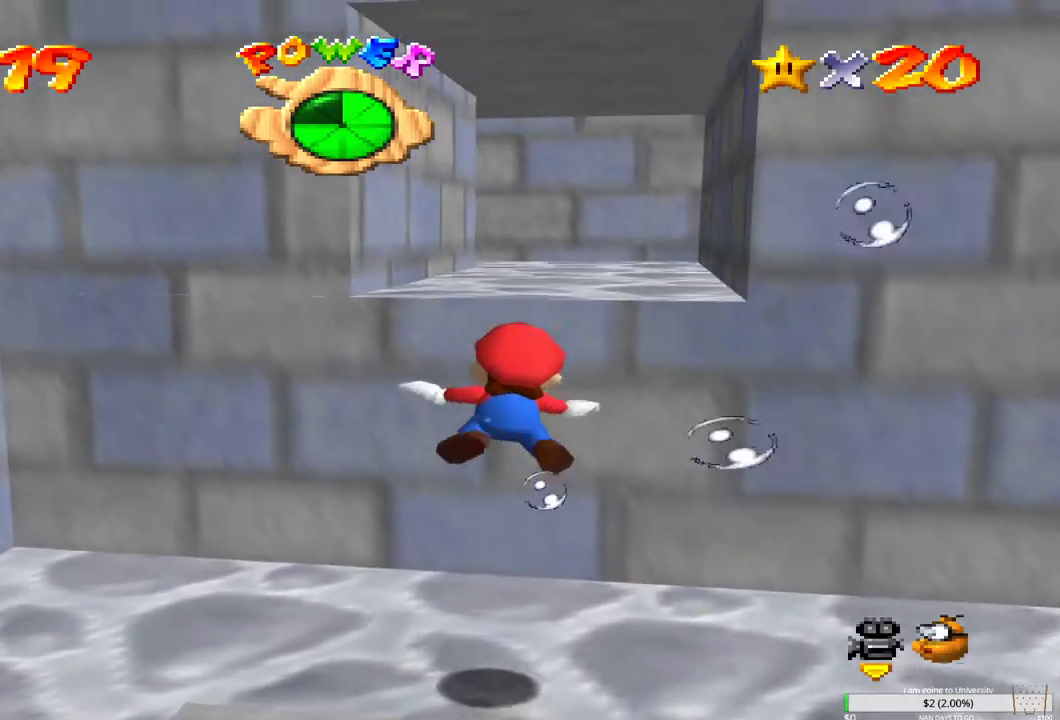
{"buttons": ["B"], "left_stick": "up-right", "right_stick": "center", "events": [[117, "left_stick", "up-right"], [167, "B", "down"], [317, "B", "up"], [400, "B", "down"]]}
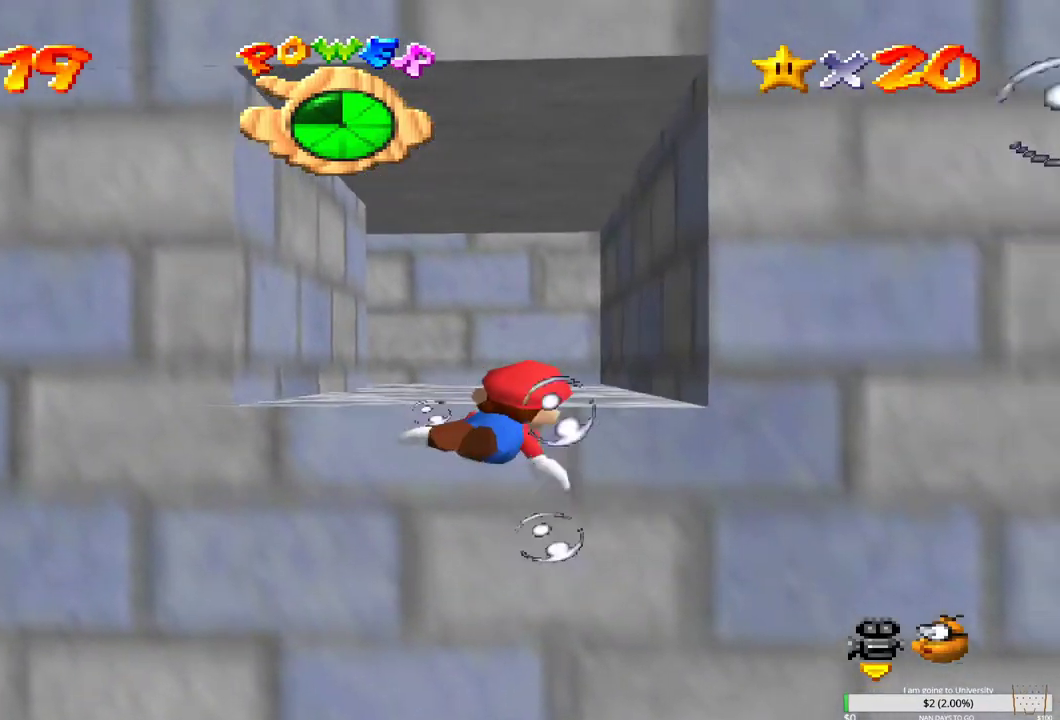
{"buttons": [], "left_stick": "down-left", "right_stick": "center", "events": [[17, "B", "up"], [50, "left_stick", "up-left"], [100, "B", "down"], [183, "left_stick", "down-left"], [250, "B", "up"], [350, "B", "down"], [433, "B", "up"]]}
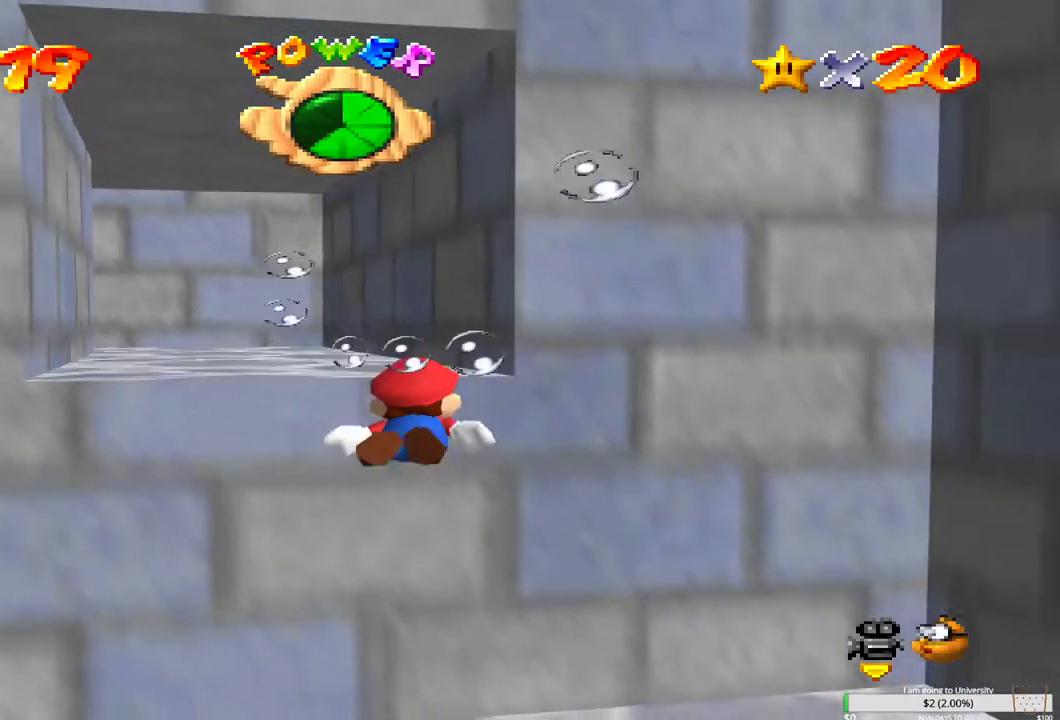
{"buttons": ["B"], "left_stick": "down-left", "right_stick": "center", "events": [[17, "B", "down"], [150, "B", "up"], [217, "B", "down"], [367, "B", "up"], [483, "B", "down"]]}
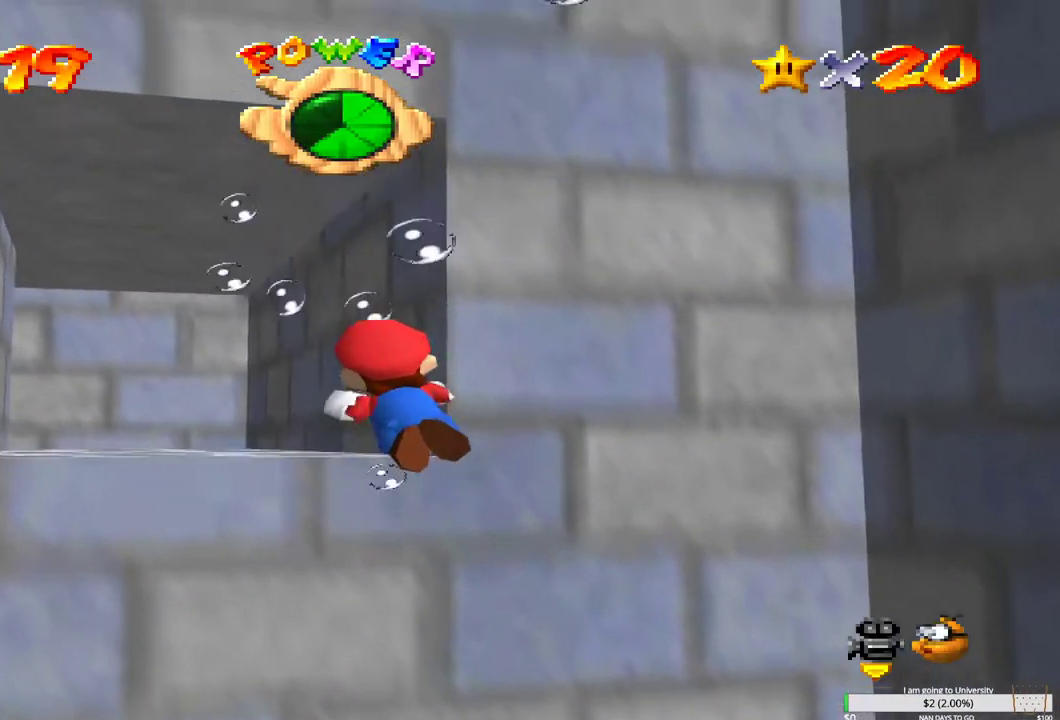
{"buttons": ["B"], "left_stick": "right", "right_stick": "center", "events": [[33, "left_stick", "up-left"], [83, "B", "up"], [183, "B", "down"], [283, "left_stick", "up-right"], [317, "B", "up"], [400, "B", "down"], [483, "left_stick", "right"]]}